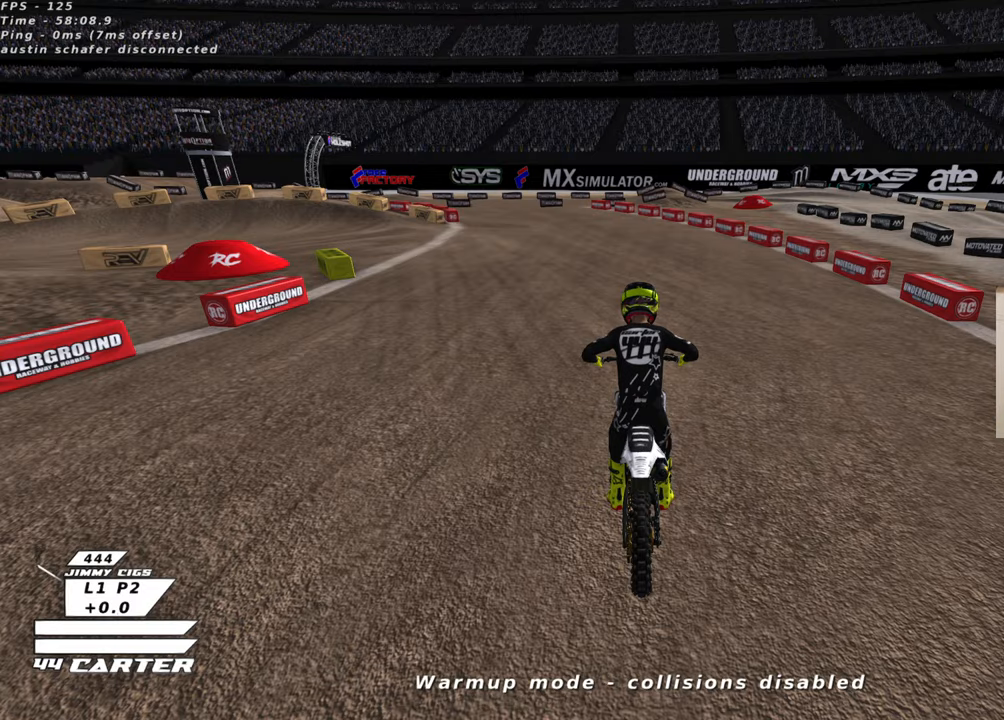
Gameplay with a controller (Xbox layout); each line is a JSON object with the inputs held at the frame after it. "events" lists button and stick changes between this image and that frame as [ms after this image, input, new state], when the widget could be followed in between.
{"buttons": ["R2"], "left_stick": "up", "right_stick": "center", "events": [[333, "R2", "down"], [483, "left_stick", "up"]]}
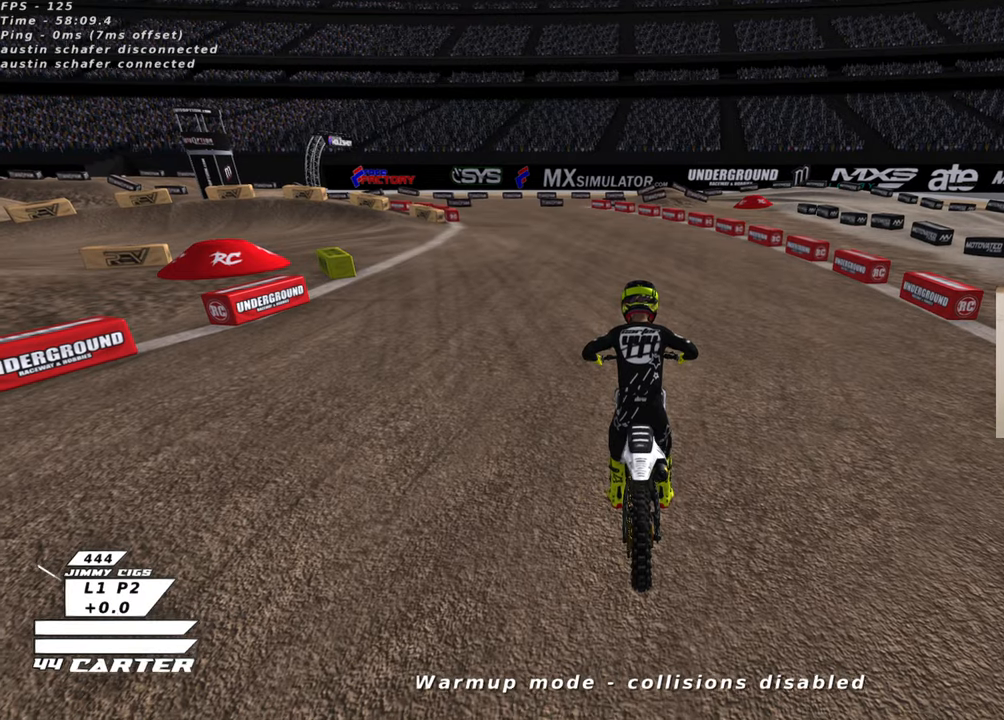
{"buttons": ["R2"], "left_stick": "up", "right_stick": "center", "events": [[116, "X", "down"], [200, "X", "up"], [283, "X", "down"], [400, "X", "up"]]}
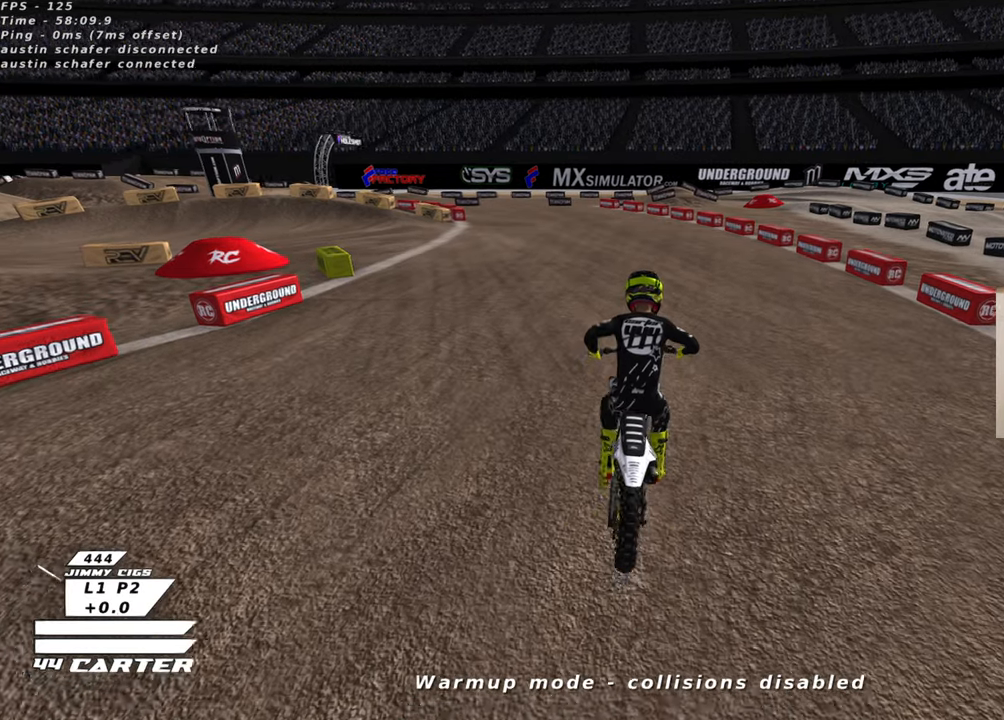
{"buttons": ["R2", "R3"], "left_stick": "up", "right_stick": "center", "events": [[66, "R3", "down"], [83, "right_stick", "down-left"], [283, "right_stick", "center"]]}
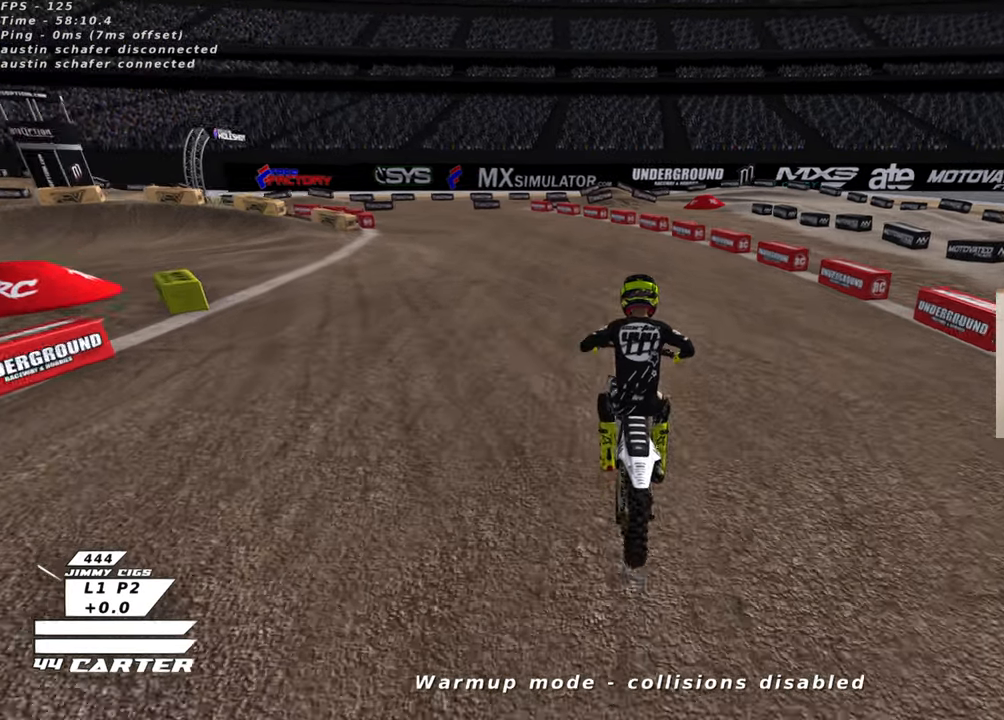
{"buttons": ["A", "R2"], "left_stick": "up-left", "right_stick": "center", "events": [[16, "left_stick", "up-left"], [250, "R3", "up"], [433, "A", "down"]]}
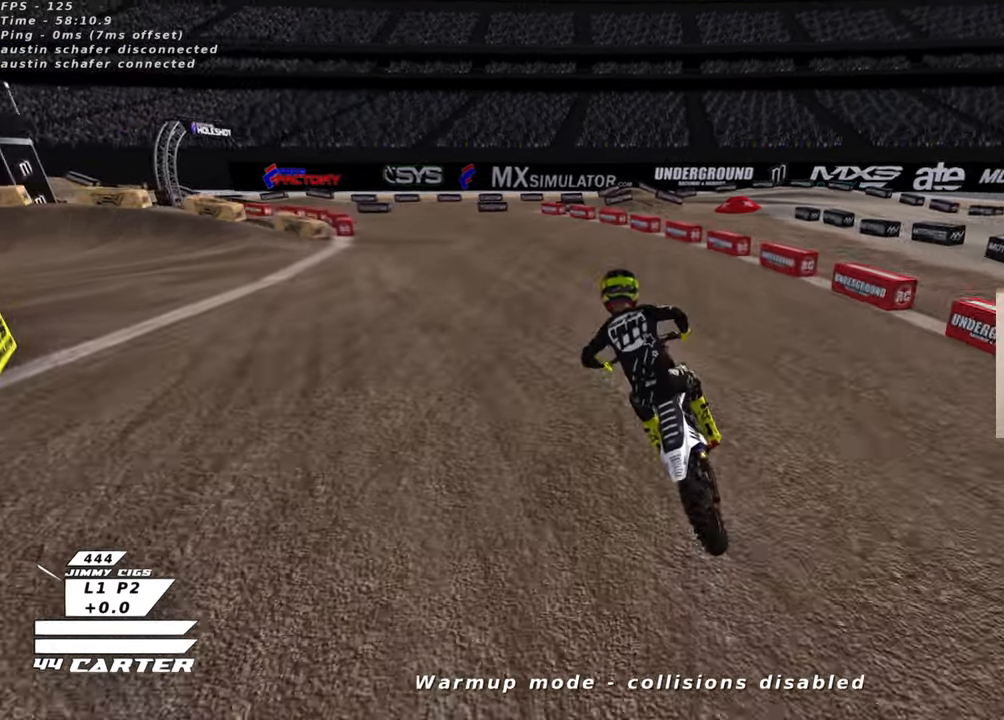
{"buttons": ["R2"], "left_stick": "up-left", "right_stick": "center", "events": [[66, "A", "up"], [133, "A", "down"], [250, "A", "up"]]}
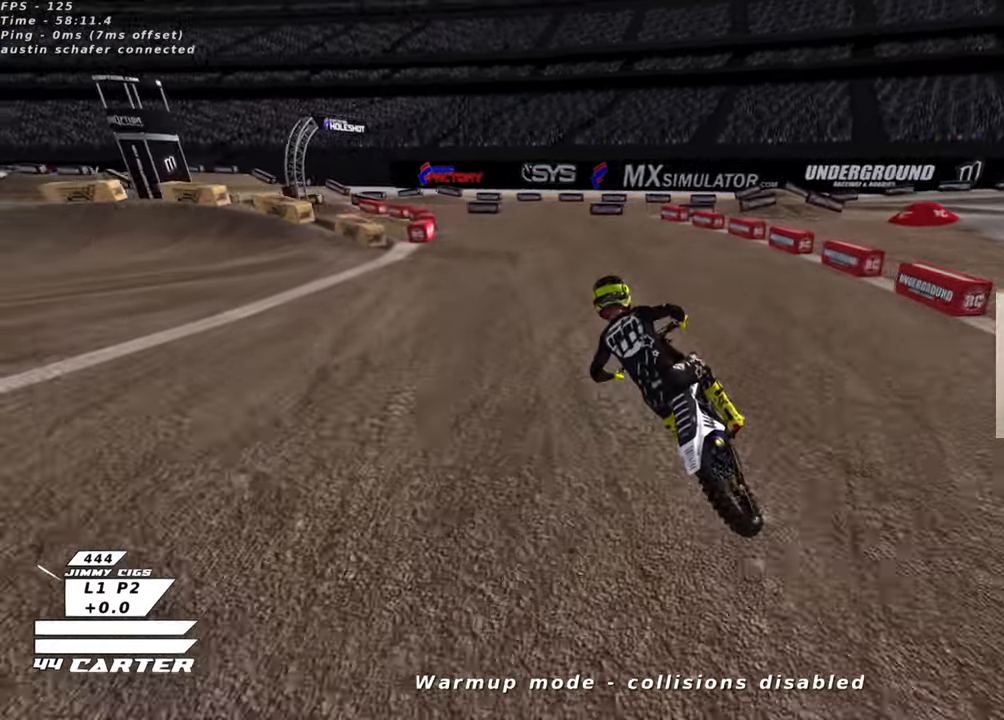
{"buttons": [], "left_stick": "center", "right_stick": "center", "events": [[233, "X", "down"], [316, "X", "up"], [350, "R2", "up"], [350, "left_stick", "center"]]}
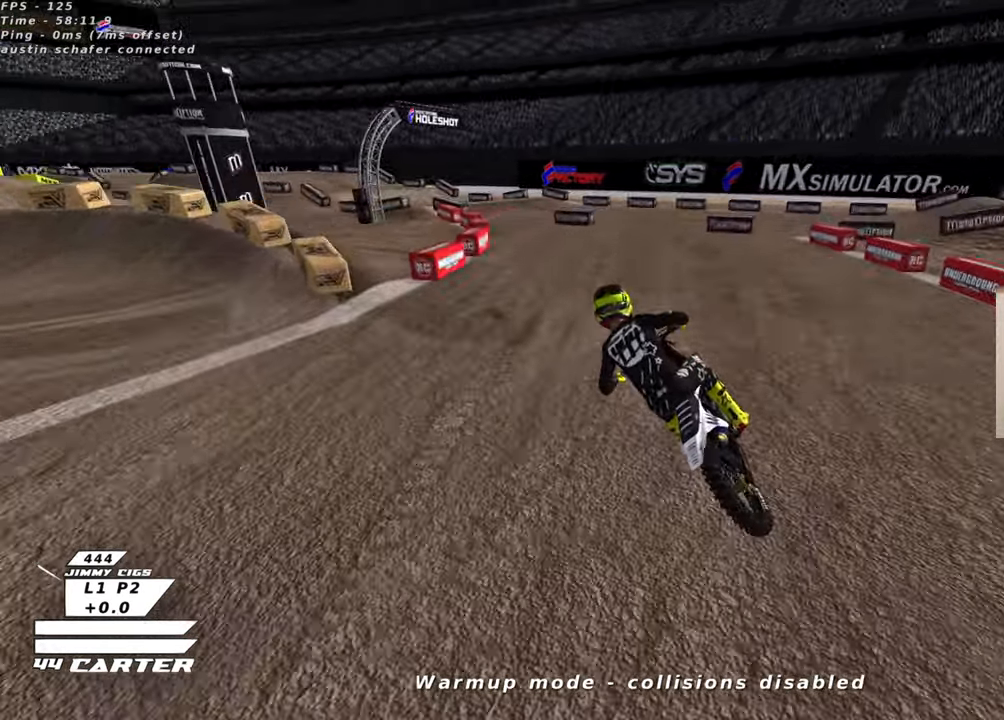
{"buttons": ["R2", "R3"], "left_stick": "center", "right_stick": "left", "events": [[16, "R2", "down"], [33, "R3", "down"], [50, "right_stick", "left"], [250, "left_stick", "up-left"], [433, "left_stick", "center"]]}
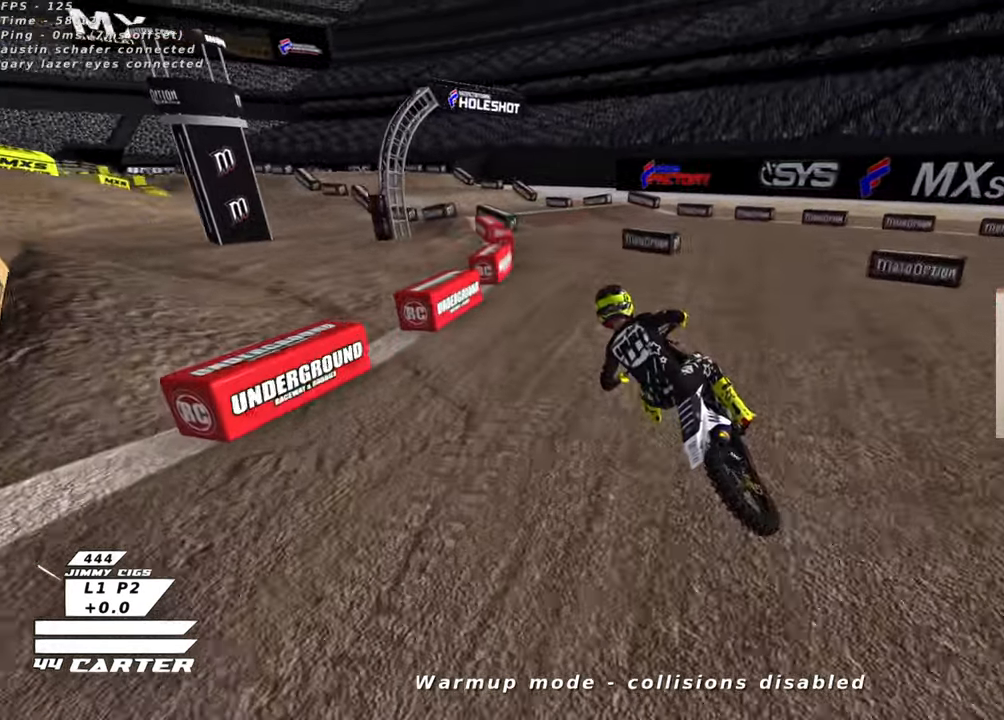
{"buttons": ["R2", "R3"], "left_stick": "center", "right_stick": "left", "events": []}
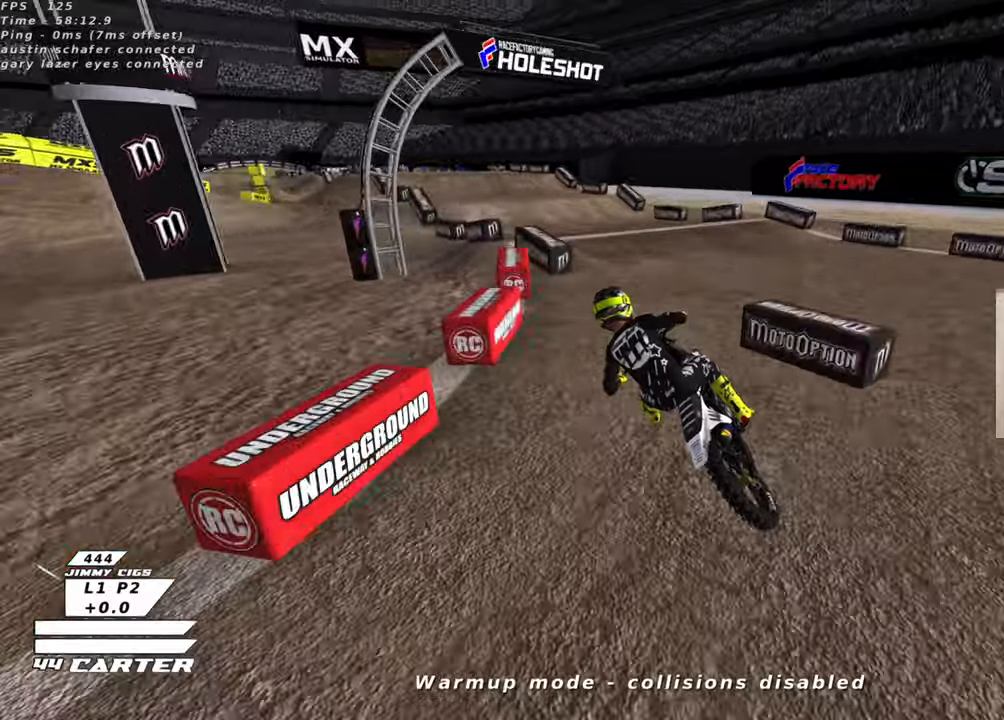
{"buttons": ["R2"], "left_stick": "down", "right_stick": "center", "events": [[283, "left_stick", "up"], [333, "R3", "up"], [400, "right_stick", "center"], [416, "left_stick", "right"], [483, "left_stick", "down"]]}
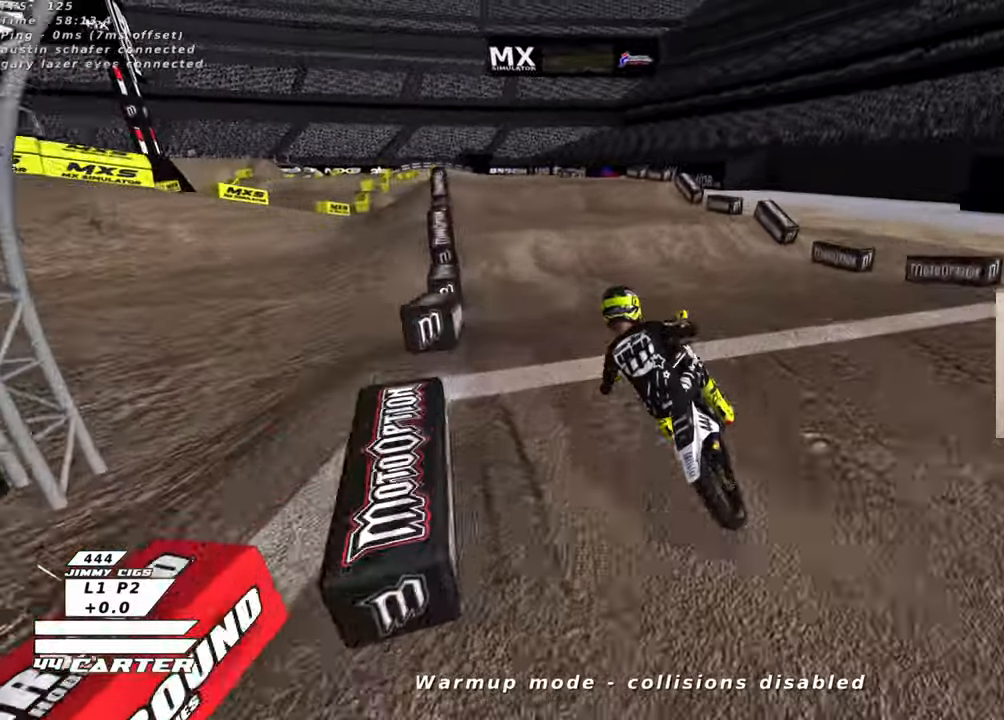
{"buttons": [], "left_stick": "down-right", "right_stick": "center", "events": [[33, "A", "down"], [66, "left_stick", "up-left"], [116, "A", "up"], [116, "R2", "up"], [333, "left_stick", "up-right"], [483, "left_stick", "down-right"]]}
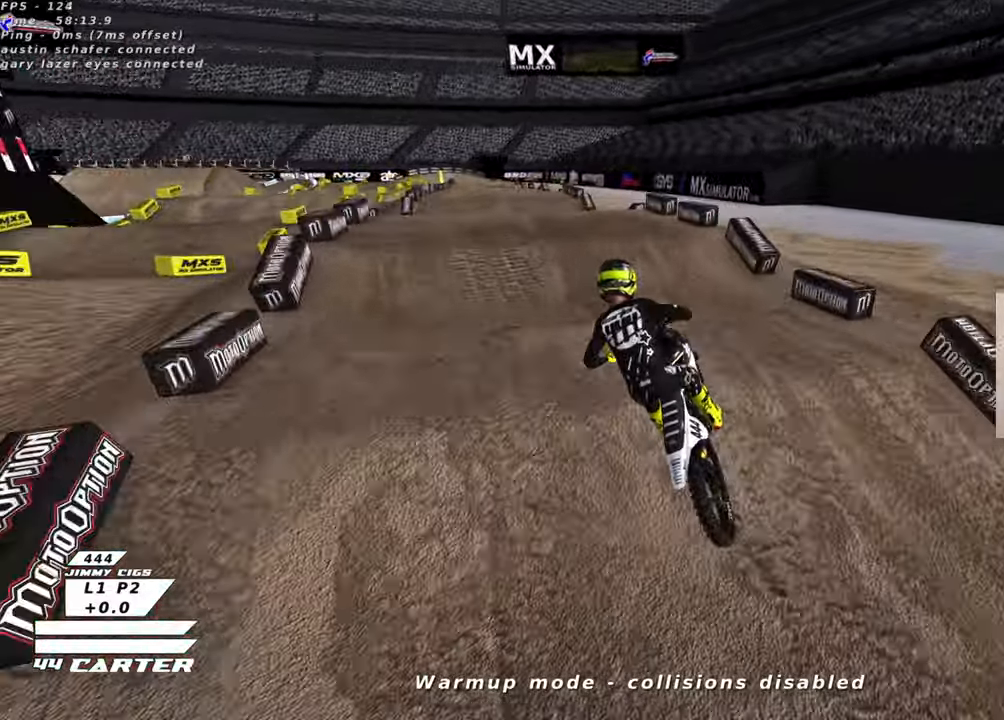
{"buttons": ["R2"], "left_stick": "left", "right_stick": "center", "events": [[33, "R2", "down"], [183, "left_stick", "up"], [316, "left_stick", "right"], [366, "left_stick", "down"], [383, "A", "down"], [433, "left_stick", "left"], [483, "A", "up"]]}
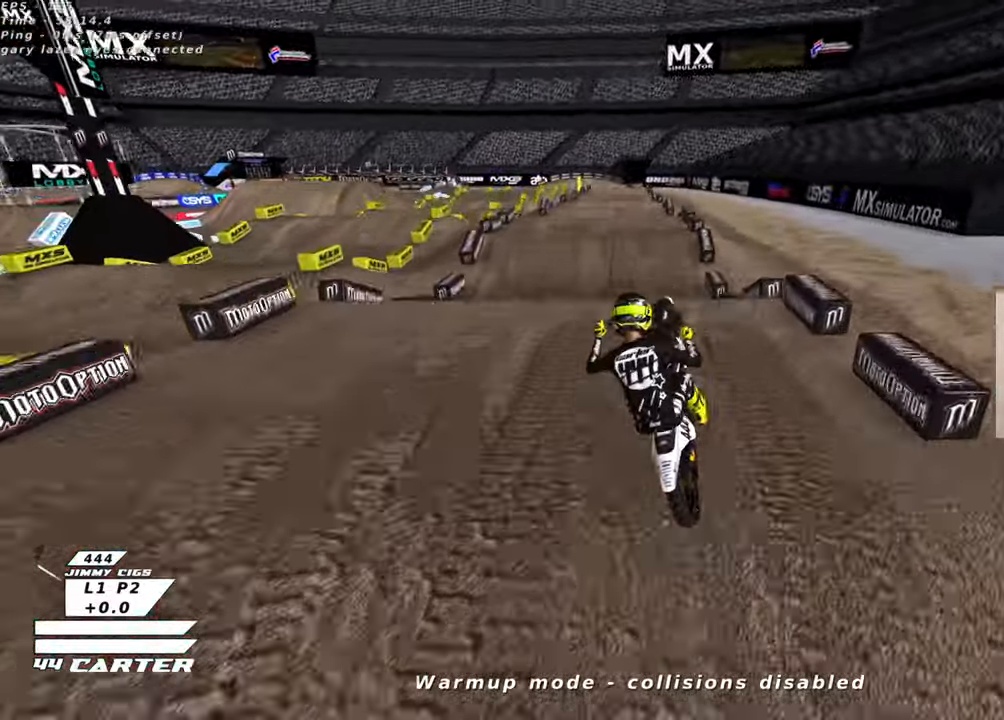
{"buttons": ["L1", "R3"], "left_stick": "down-left", "right_stick": "down-left", "events": [[50, "A", "down"], [166, "A", "up"], [233, "R2", "up"], [316, "L1", "down"], [400, "right_stick", "down"], [433, "left_stick", "down-left"], [466, "R3", "down"], [466, "right_stick", "down-left"]]}
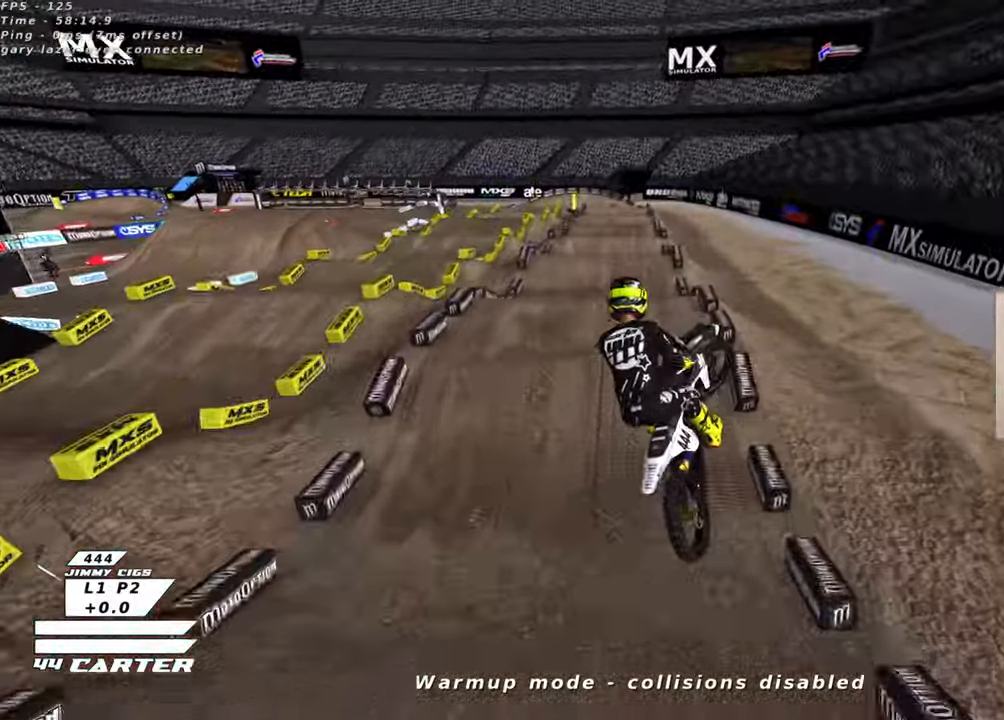
{"buttons": ["A", "R2"], "left_stick": "right", "right_stick": "center", "events": [[116, "L1", "up"], [133, "R2", "down"], [200, "left_stick", "down"], [250, "R3", "up"], [283, "right_stick", "center"], [400, "A", "down"], [416, "left_stick", "right"]]}
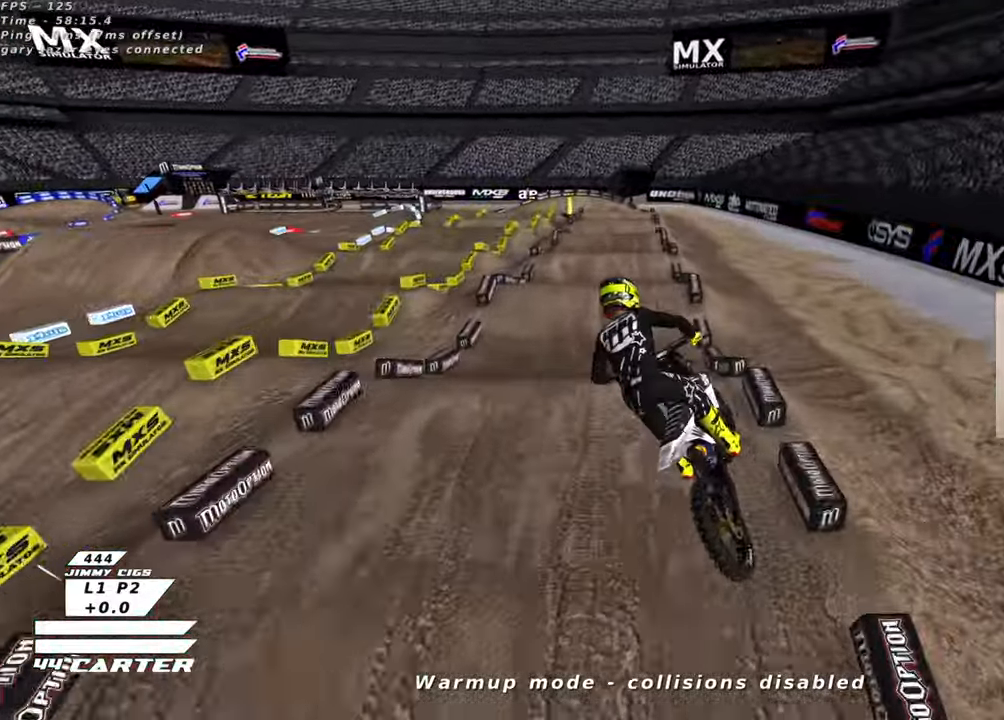
{"buttons": ["R2"], "left_stick": "down", "right_stick": "center", "events": [[16, "A", "up"], [33, "left_stick", "up-right"], [133, "left_stick", "up"], [183, "X", "down"], [266, "X", "up"], [333, "X", "down"], [366, "left_stick", "center"], [416, "X", "up"], [416, "left_stick", "down"]]}
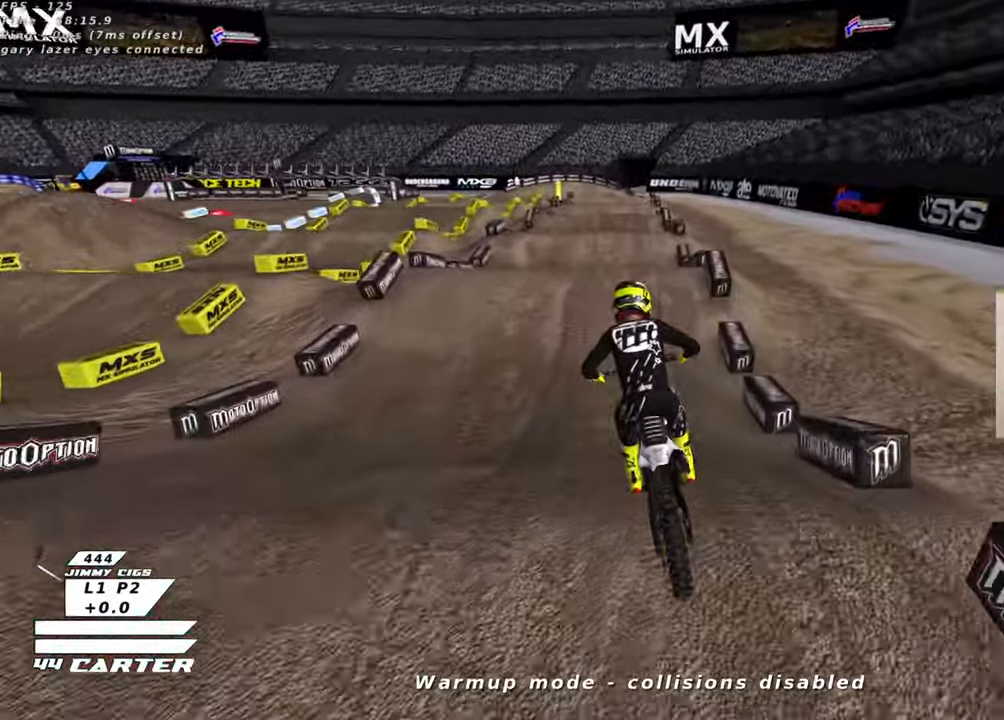
{"buttons": ["R2"], "left_stick": "down-left", "right_stick": "center", "events": [[116, "left_stick", "center"], [183, "A", "down"], [183, "left_stick", "up"], [316, "A", "up"], [433, "left_stick", "down"], [500, "left_stick", "down-left"]]}
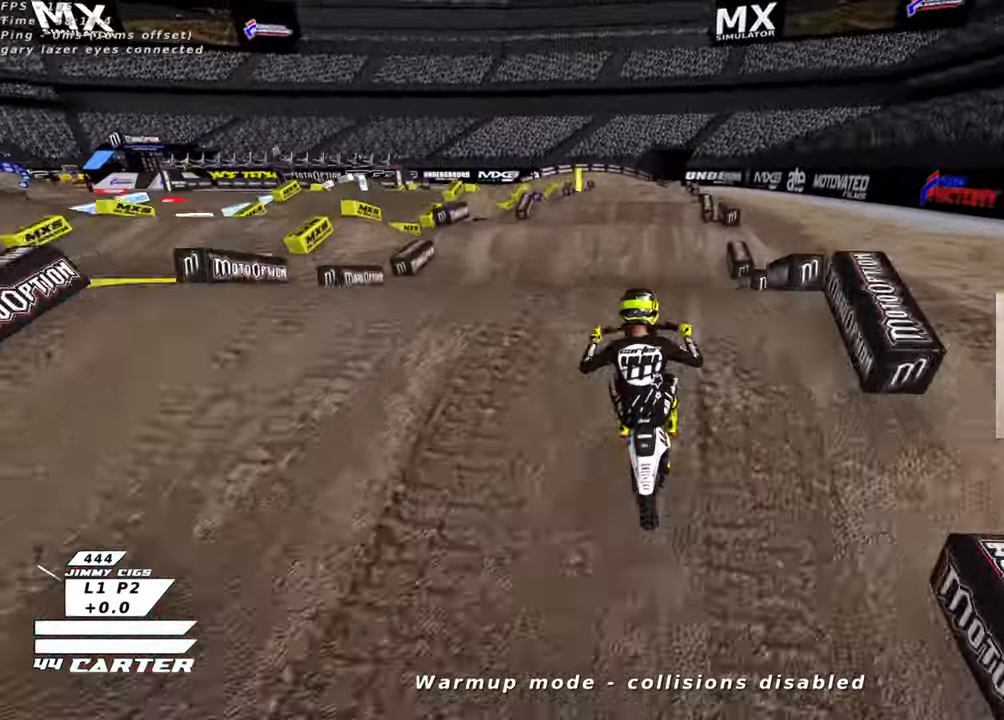
{"buttons": ["L1", "R2"], "left_stick": "up", "right_stick": "center", "events": [[16, "left_stick", "down"], [33, "A", "down"], [33, "left_stick", "up-left"], [116, "R2", "up"], [133, "A", "up"], [383, "left_stick", "up"], [466, "R2", "down"], [500, "L1", "down"]]}
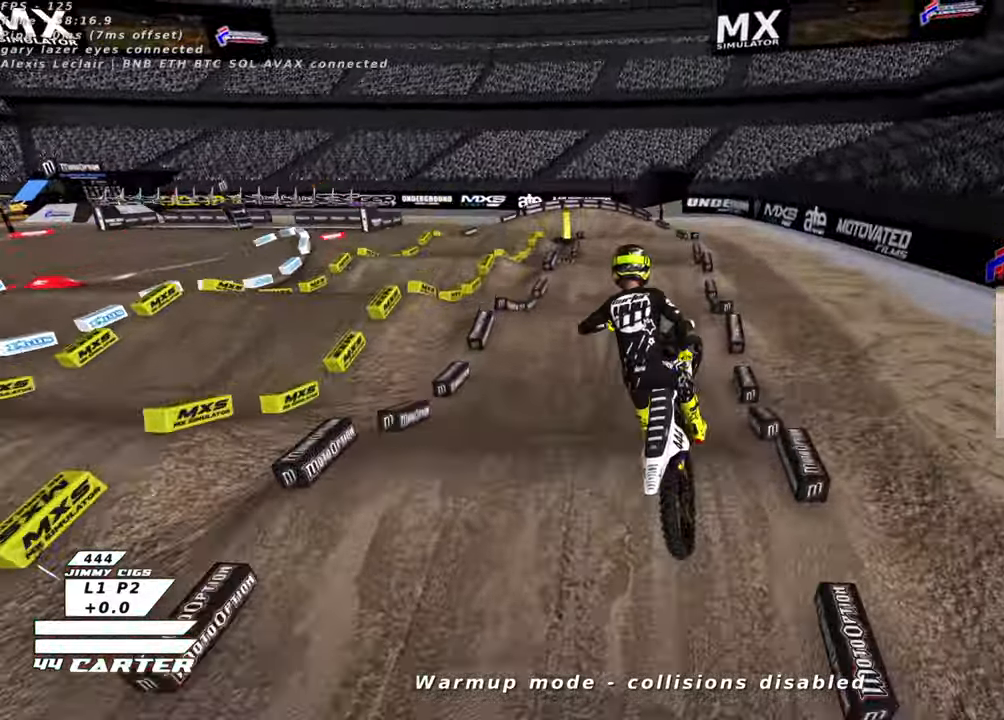
{"buttons": ["A", "R2"], "left_stick": "up", "right_stick": "center", "events": [[66, "A", "down"], [83, "left_stick", "up-right"], [166, "A", "up"], [166, "L1", "up"], [266, "A", "down"], [333, "left_stick", "up"], [383, "A", "up"], [466, "A", "down"]]}
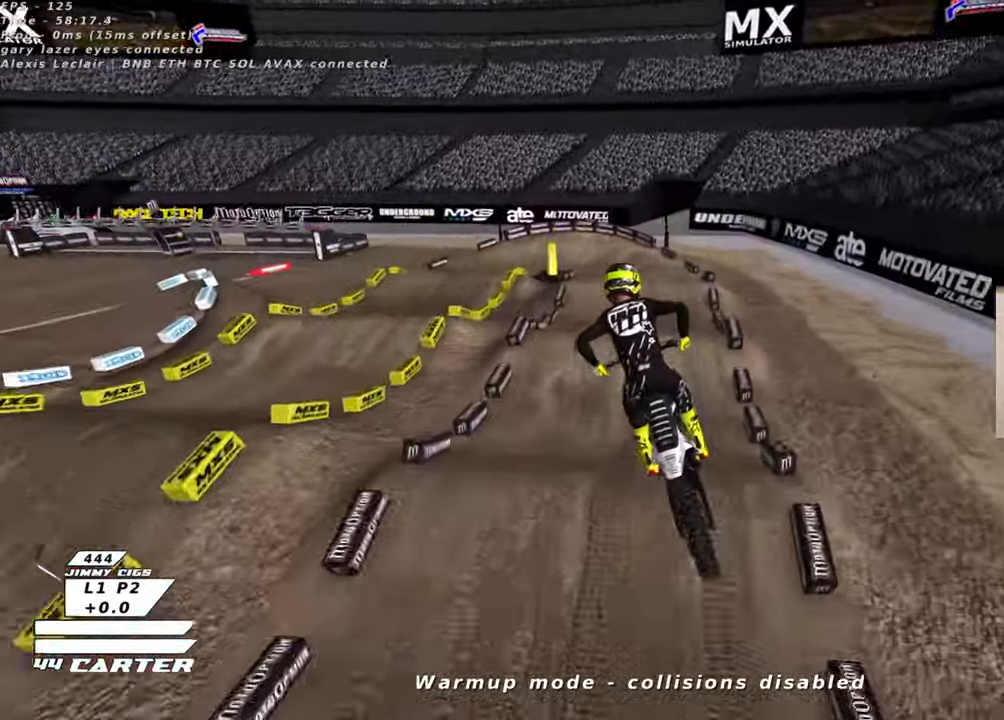
{"buttons": ["R2", "R3"], "left_stick": "center", "right_stick": "down-left", "events": [[233, "L1", "down"], [300, "A", "up"], [416, "L1", "up"], [483, "left_stick", "center"], [500, "R3", "down"], [500, "right_stick", "down-left"]]}
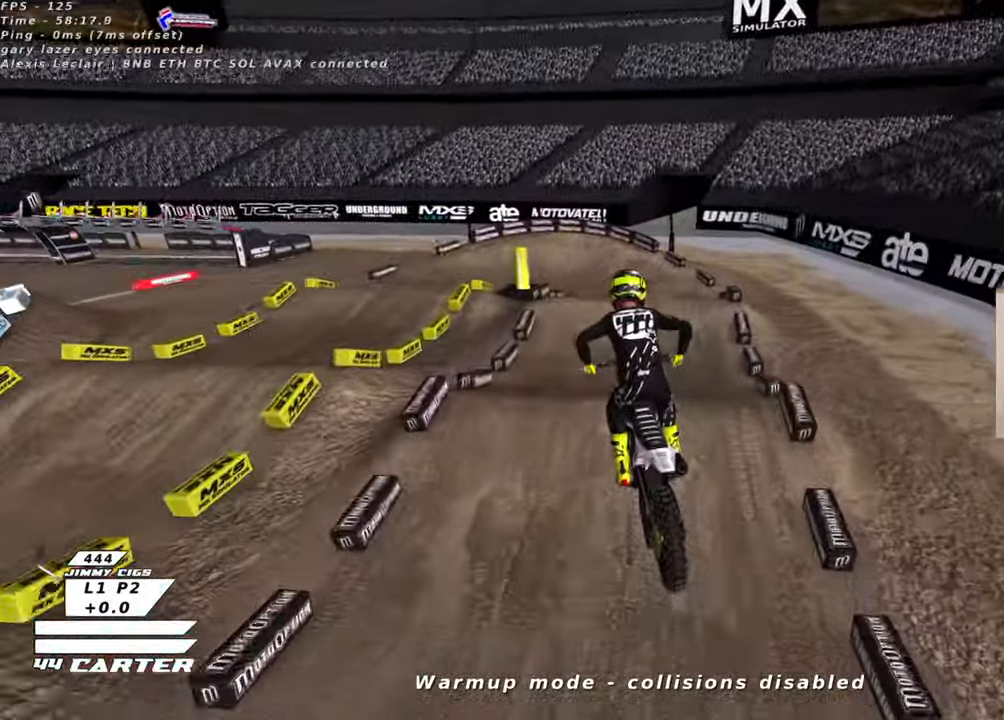
{"buttons": ["L2", "R2"], "left_stick": "center", "right_stick": "center", "events": [[200, "R3", "up"], [233, "right_stick", "center"], [383, "X", "down"], [466, "X", "up"], [483, "L2", "down"]]}
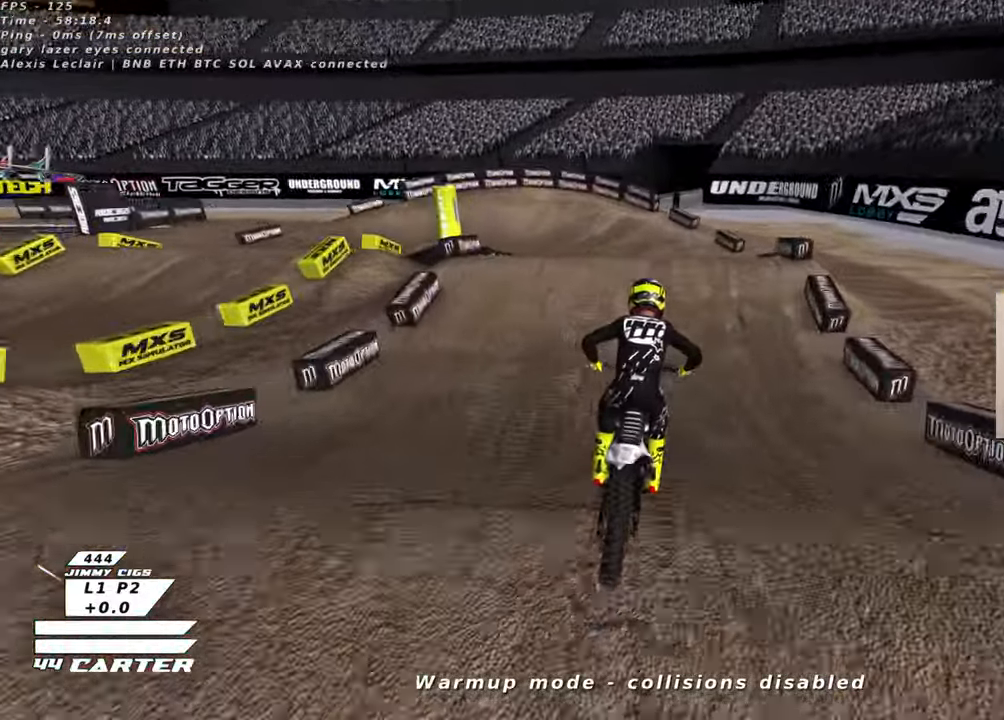
{"buttons": [], "left_stick": "left", "right_stick": "center", "events": [[50, "R2", "up"], [83, "X", "down"], [133, "X", "up"], [166, "left_stick", "up-left"], [216, "X", "down"], [300, "X", "up"], [383, "L2", "up"], [400, "X", "down"], [400, "left_stick", "left"], [466, "X", "up"]]}
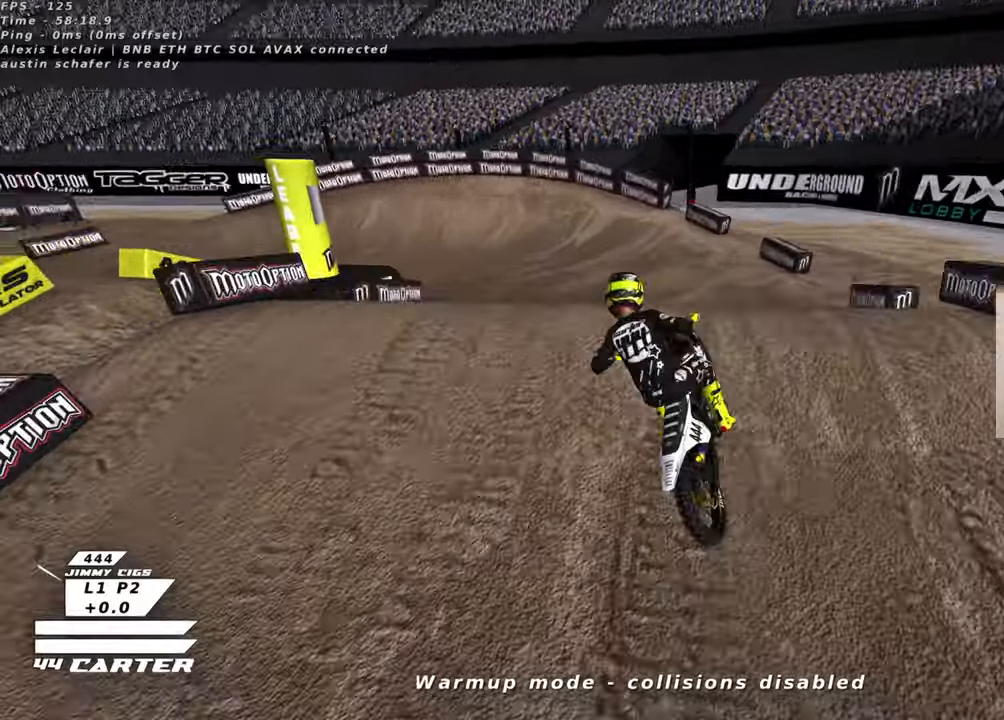
{"buttons": ["R2"], "left_stick": "right", "right_stick": "center", "events": [[66, "left_stick", "down"], [83, "R2", "down"], [216, "left_stick", "right"], [333, "X", "down"], [450, "X", "up"]]}
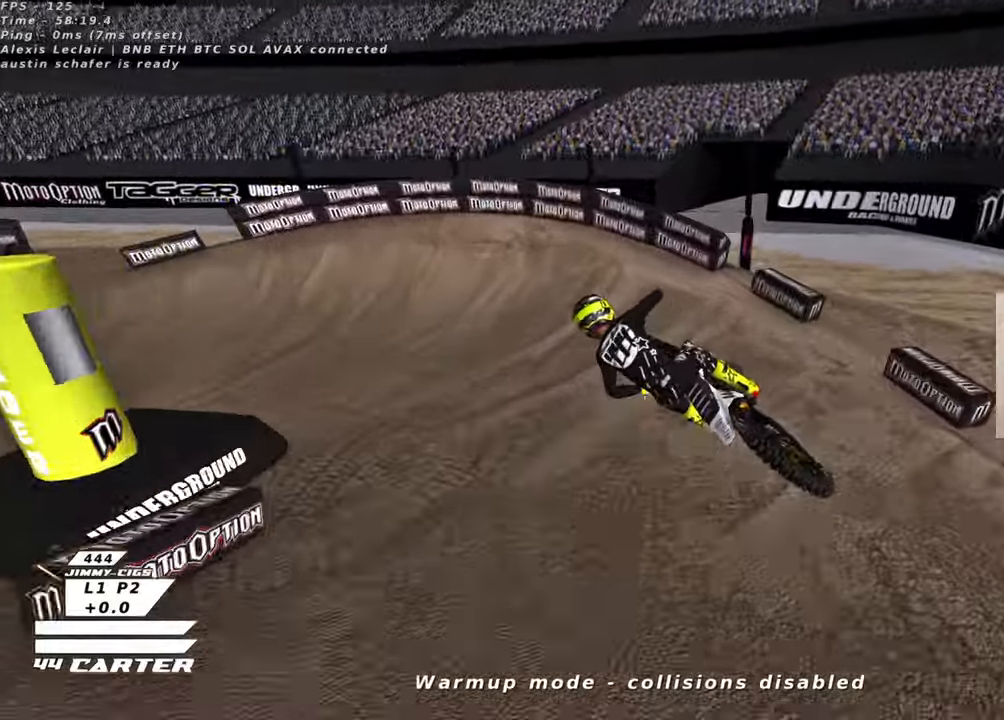
{"buttons": ["R2", "R3"], "left_stick": "up-left", "right_stick": "left", "events": [[150, "right_stick", "left"], [166, "R3", "down"], [250, "left_stick", "up-left"]]}
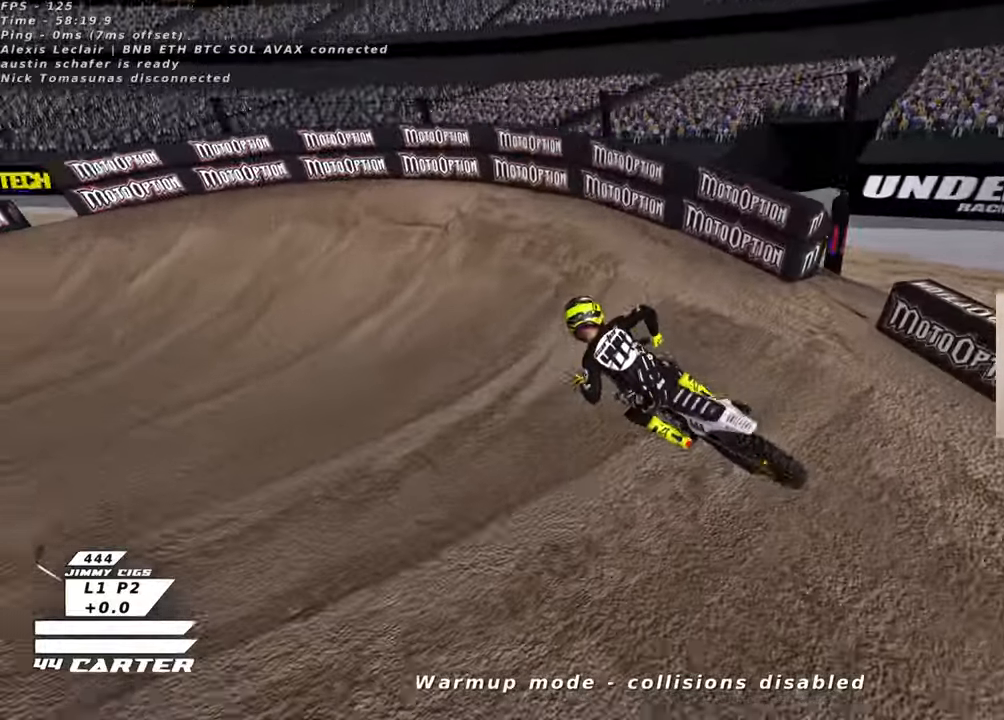
{"buttons": ["L2", "R3"], "left_stick": "left", "right_stick": "down-left", "events": [[250, "left_stick", "left"], [283, "R2", "up"], [283, "right_stick", "down-left"], [316, "L2", "down"]]}
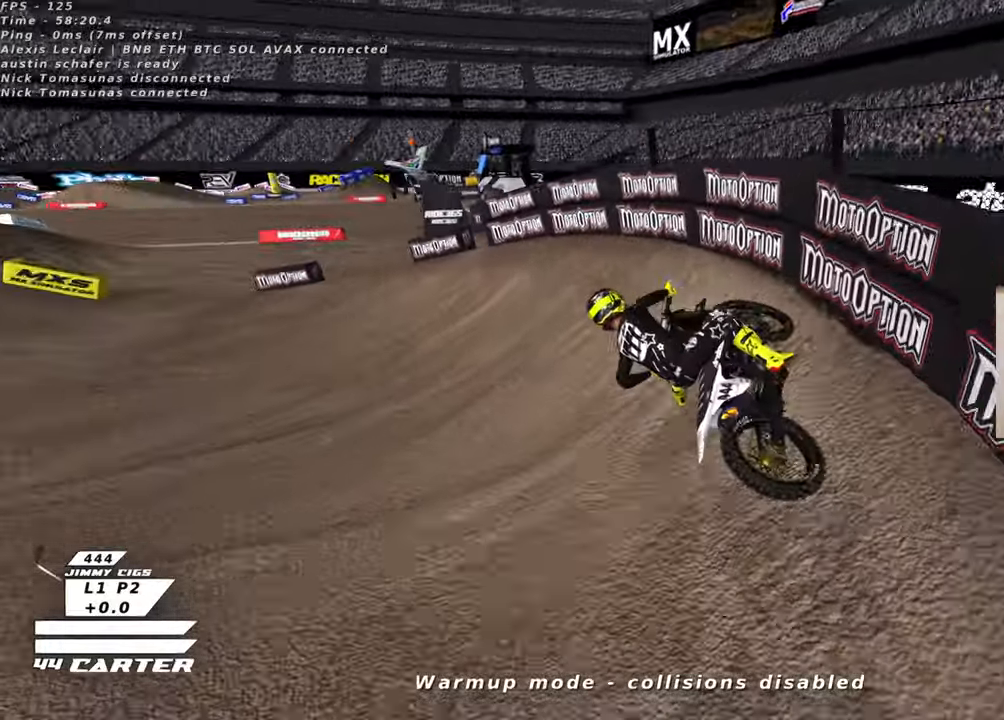
{"buttons": ["R2", "R3"], "left_stick": "up-left", "right_stick": "down-left", "events": [[33, "left_stick", "up-left"], [100, "L2", "up"], [100, "R2", "down"]]}
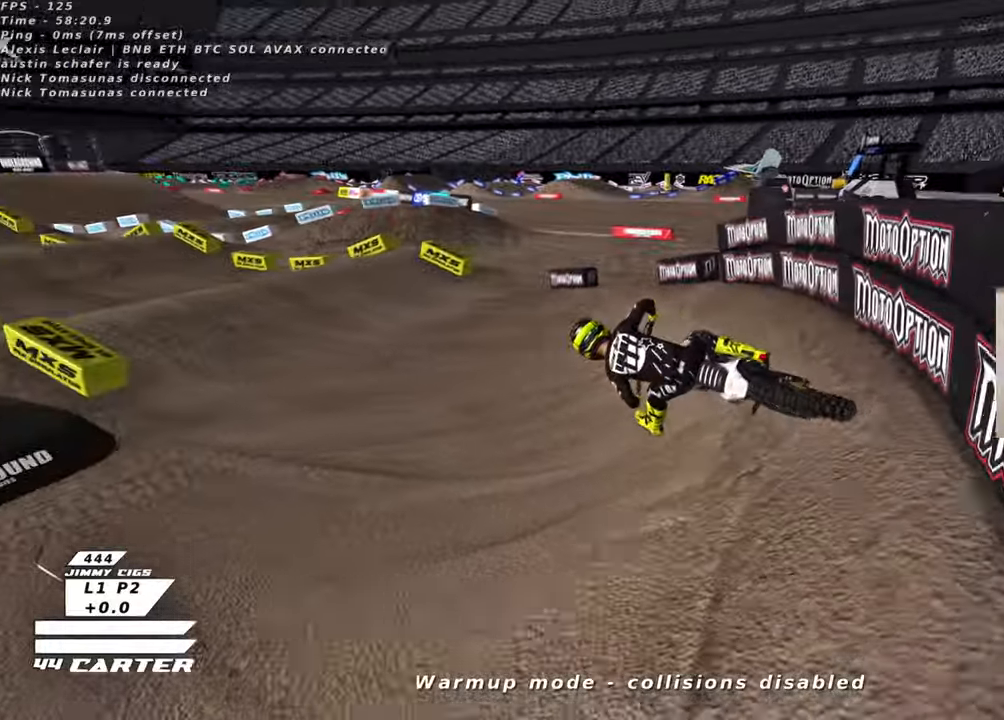
{"buttons": ["R2"], "left_stick": "center", "right_stick": "center", "events": [[16, "left_stick", "center"], [300, "left_stick", "right"], [316, "R3", "up"], [366, "right_stick", "center"], [416, "left_stick", "center"]]}
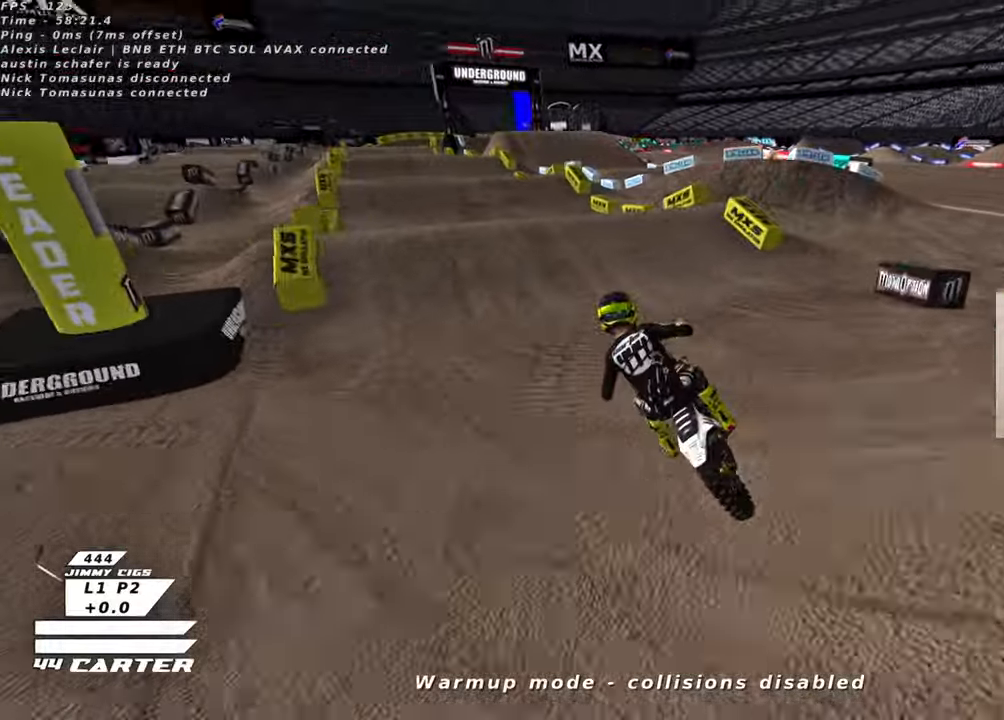
{"buttons": ["A", "R2"], "left_stick": "left", "right_stick": "center", "events": [[16, "A", "down"], [166, "A", "up"], [216, "left_stick", "up"], [266, "A", "down"], [316, "left_stick", "right"], [366, "A", "up"], [400, "left_stick", "down"], [483, "A", "down"], [483, "left_stick", "left"]]}
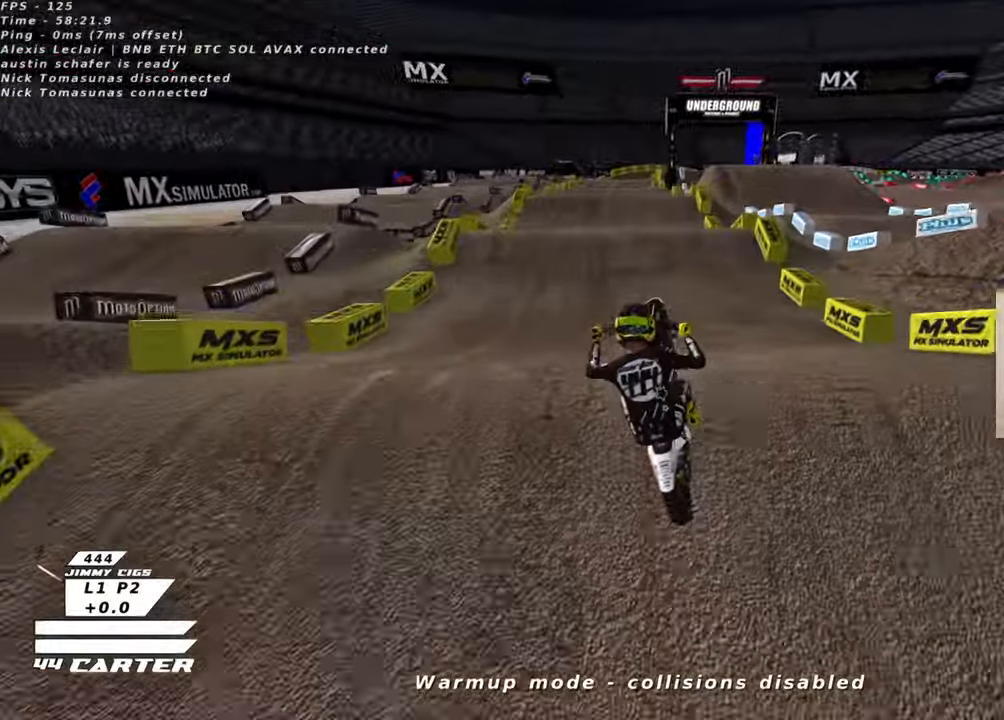
{"buttons": ["R2"], "left_stick": "up-left", "right_stick": "center", "events": [[16, "left_stick", "up-left"], [83, "A", "up"], [83, "R2", "up"], [233, "right_stick", "down"], [283, "right_stick", "down-left"], [316, "R2", "down"], [450, "right_stick", "center"]]}